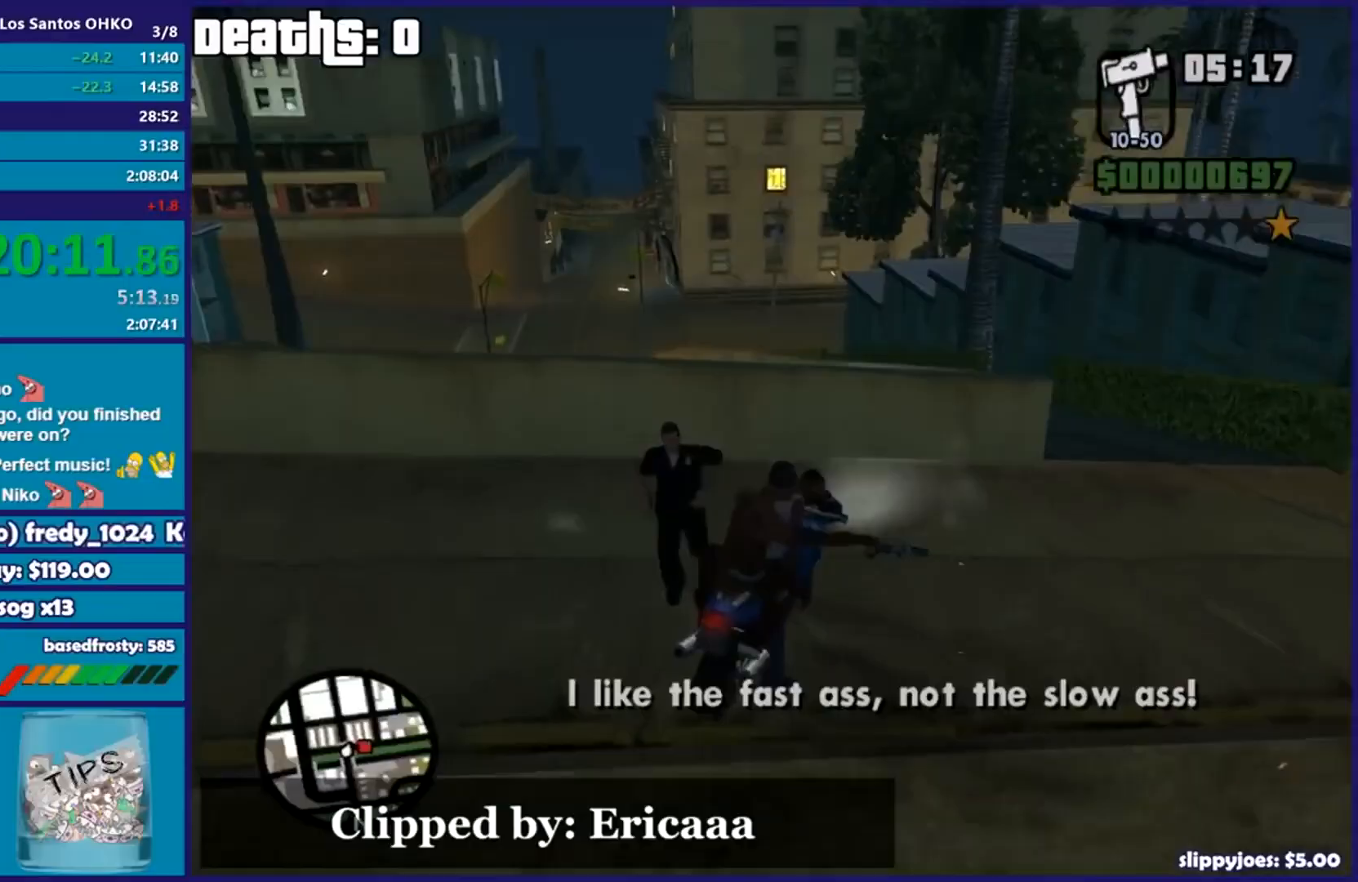
Gameplay with a controller (Xbox layout); each line is a JSON object with the inputs held at the frame after it. "events" lists button and stick changes between this image and that frame as [ms after this image, input, new state], when the widget could be followed in between.
{"buttons": ["R2", "L3"], "left_stick": "up-right", "right_stick": "right", "events": [[17, "L3", "down"], [84, "right_stick", "right"], [317, "R2", "down"], [334, "left_stick", "up"], [401, "L2", "up"], [467, "left_stick", "up-right"]]}
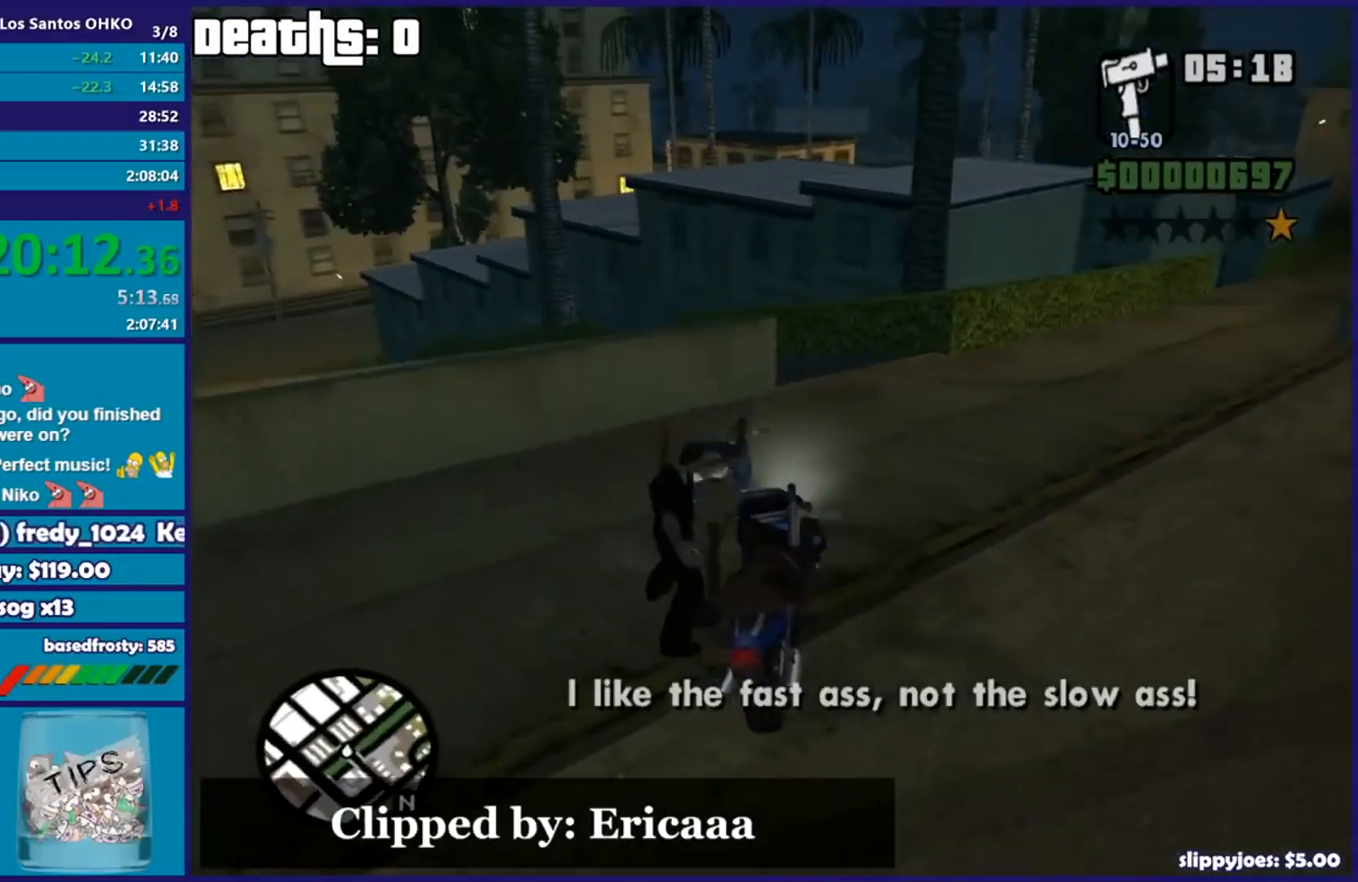
{"buttons": [], "left_stick": "center", "right_stick": "center", "events": [[100, "L3", "up"], [233, "right_stick", "center"], [450, "left_stick", "center"], [467, "R2", "up"]]}
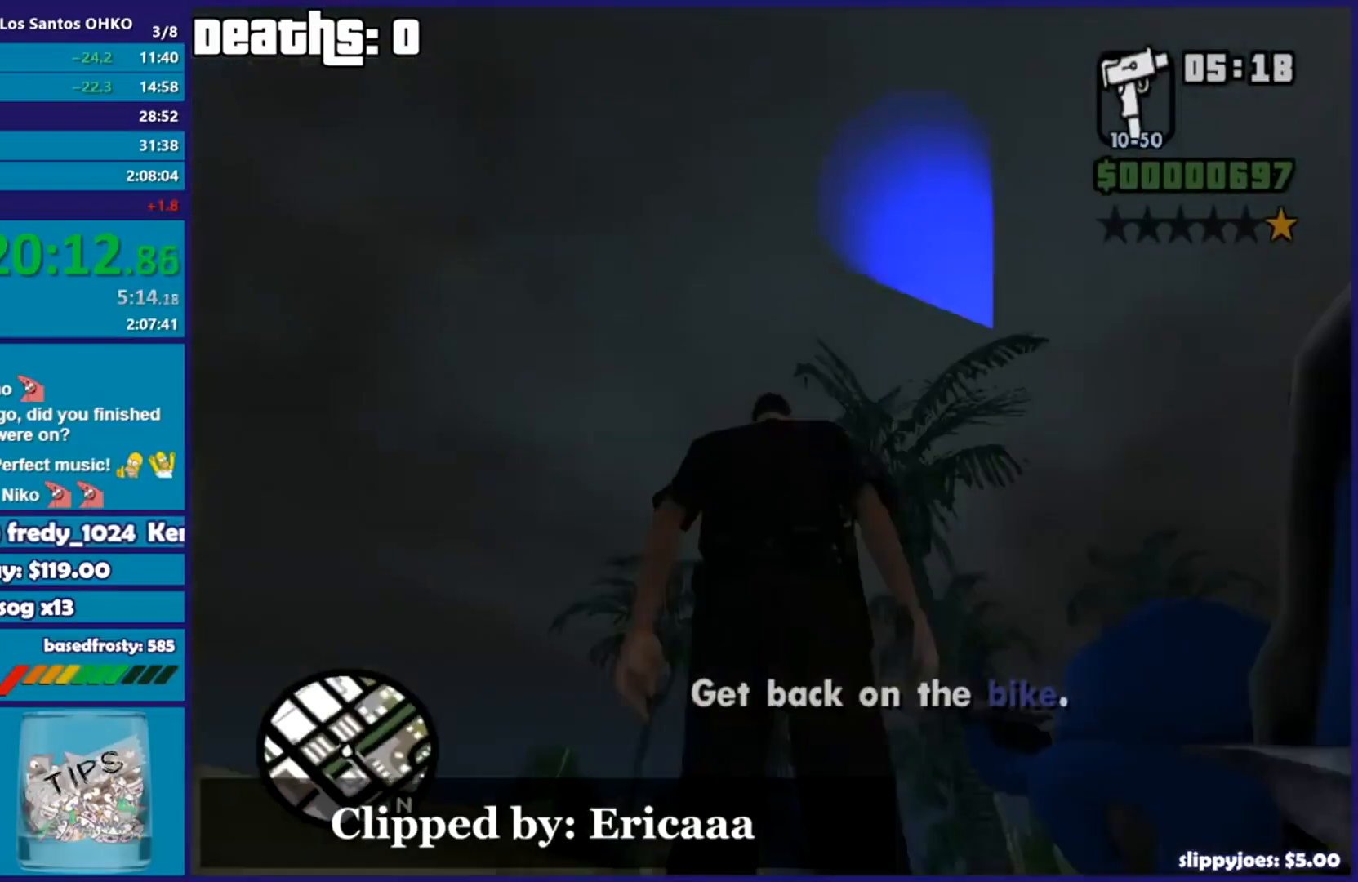
{"buttons": [], "left_stick": "center", "right_stick": "center", "events": []}
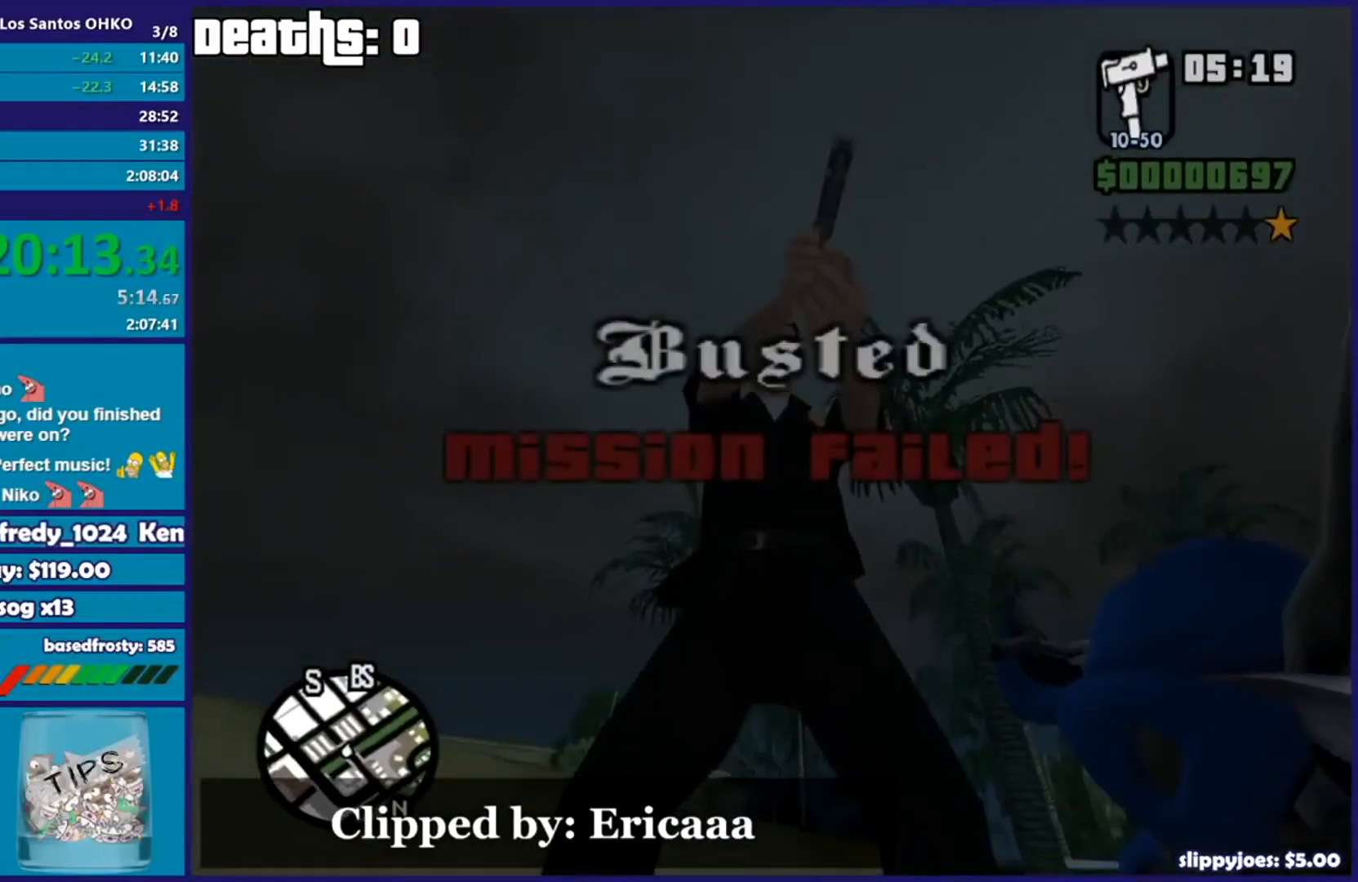
{"buttons": [], "left_stick": "center", "right_stick": "center", "events": []}
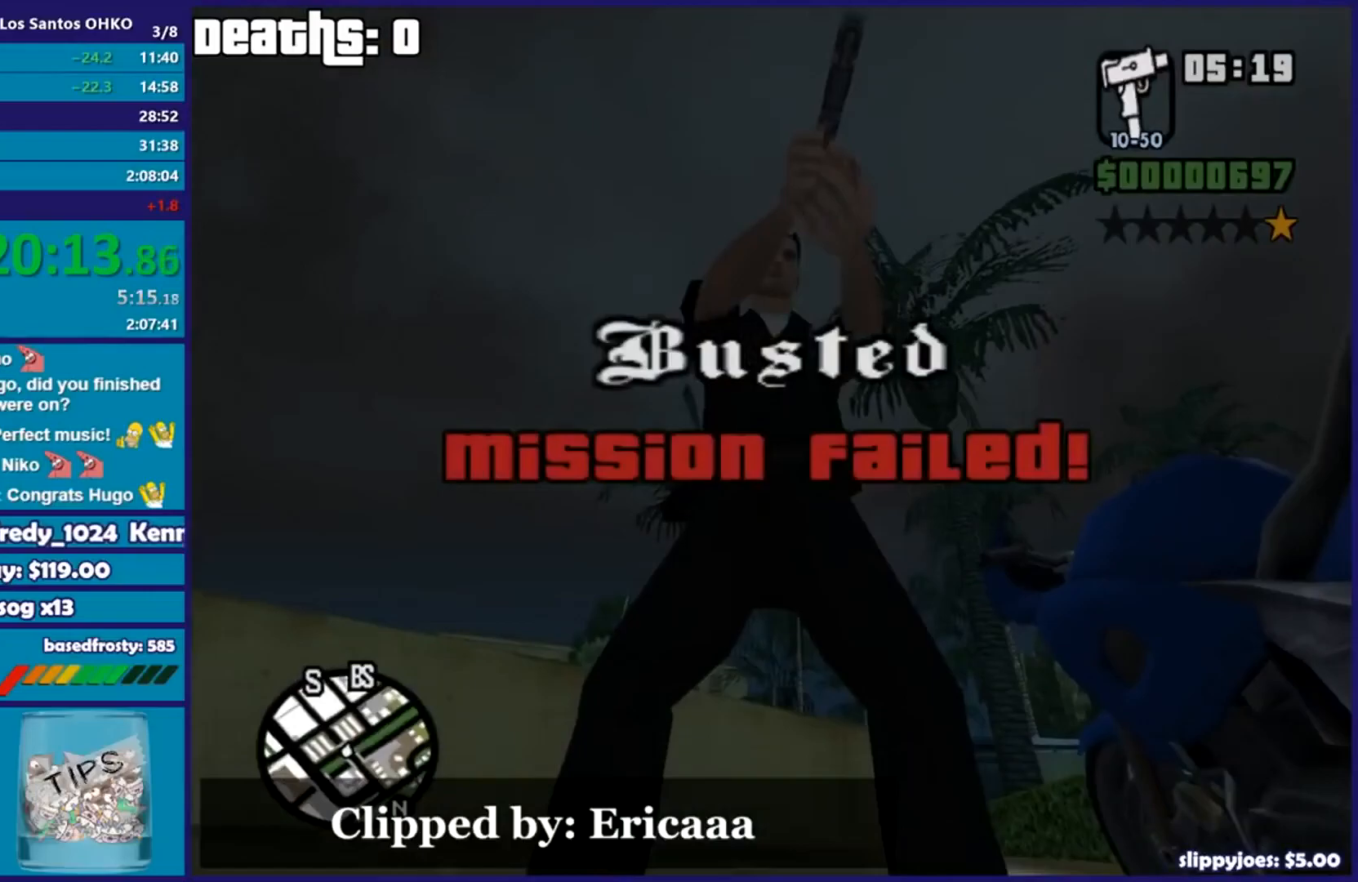
{"buttons": [], "left_stick": "center", "right_stick": "center", "events": []}
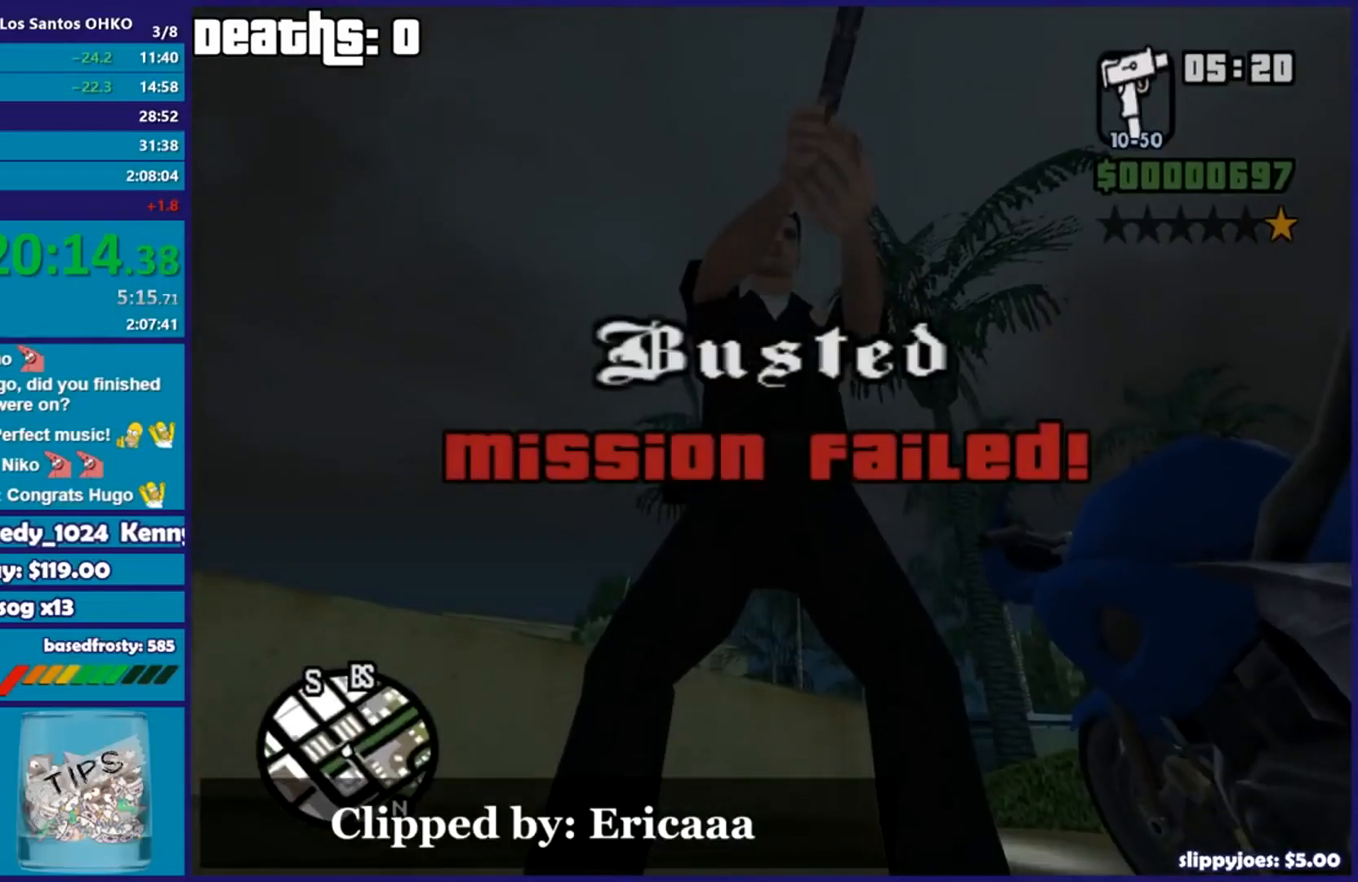
{"buttons": [], "left_stick": "center", "right_stick": "up-right", "events": [[100, "left_stick", "up"], [233, "left_stick", "center"], [417, "right_stick", "up-right"]]}
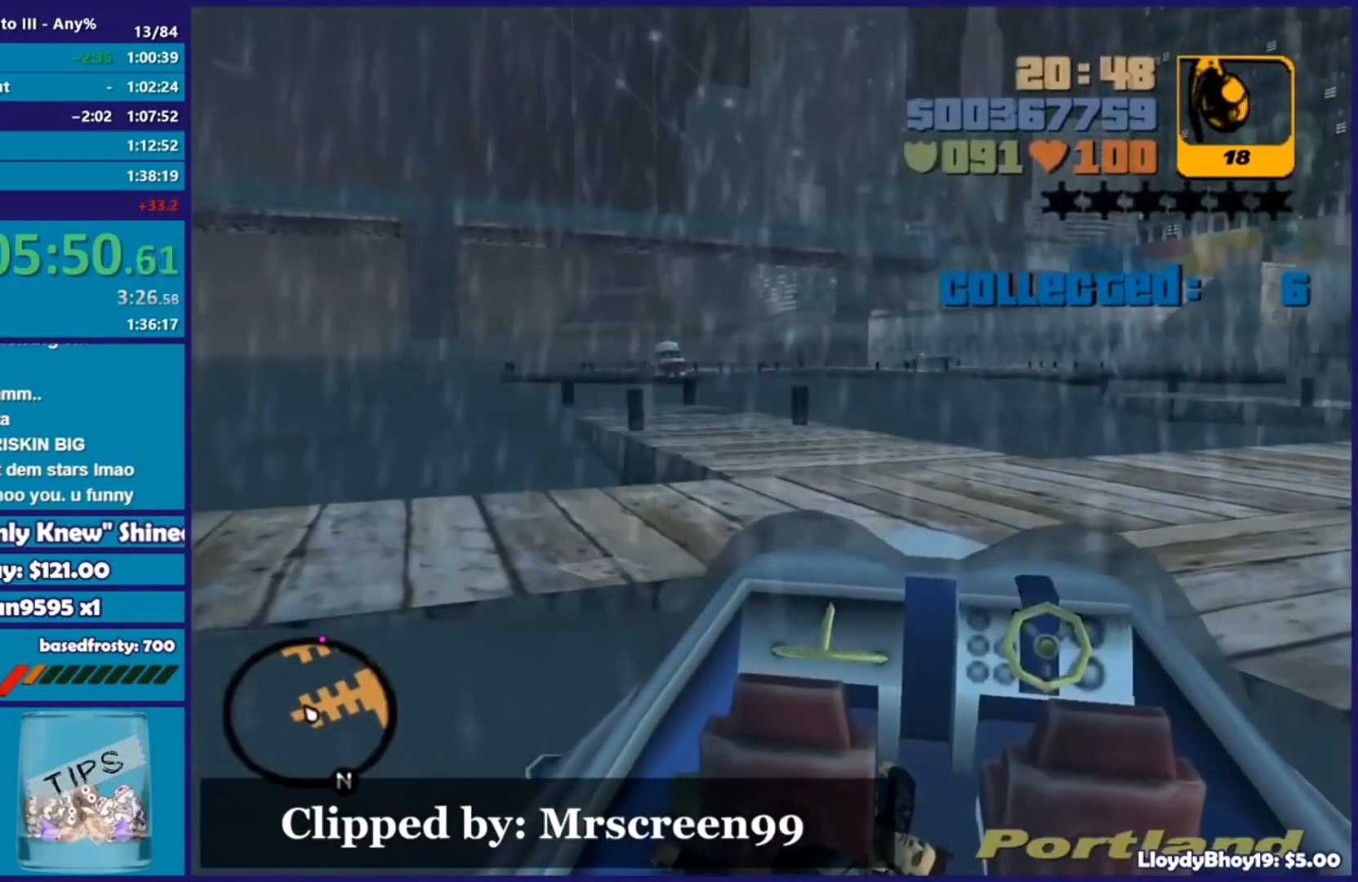
{"buttons": [], "left_stick": "center", "right_stick": "center", "events": [[150, "right_stick", "center"], [351, "A", "down"], [501, "A", "up"]]}
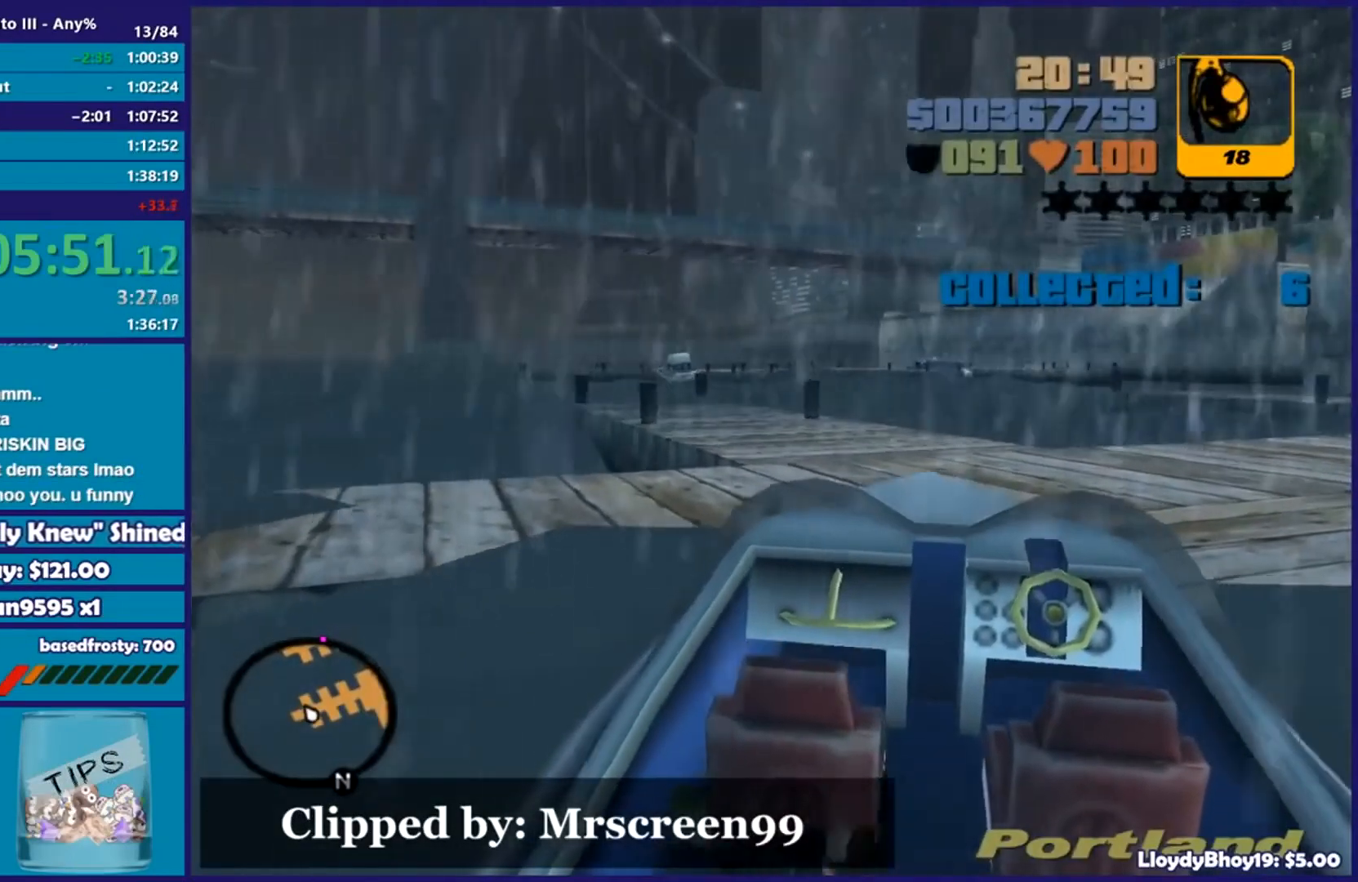
{"buttons": [], "left_stick": "right", "right_stick": "center", "events": [[83, "A", "down"], [233, "A", "up"], [367, "left_stick", "right"]]}
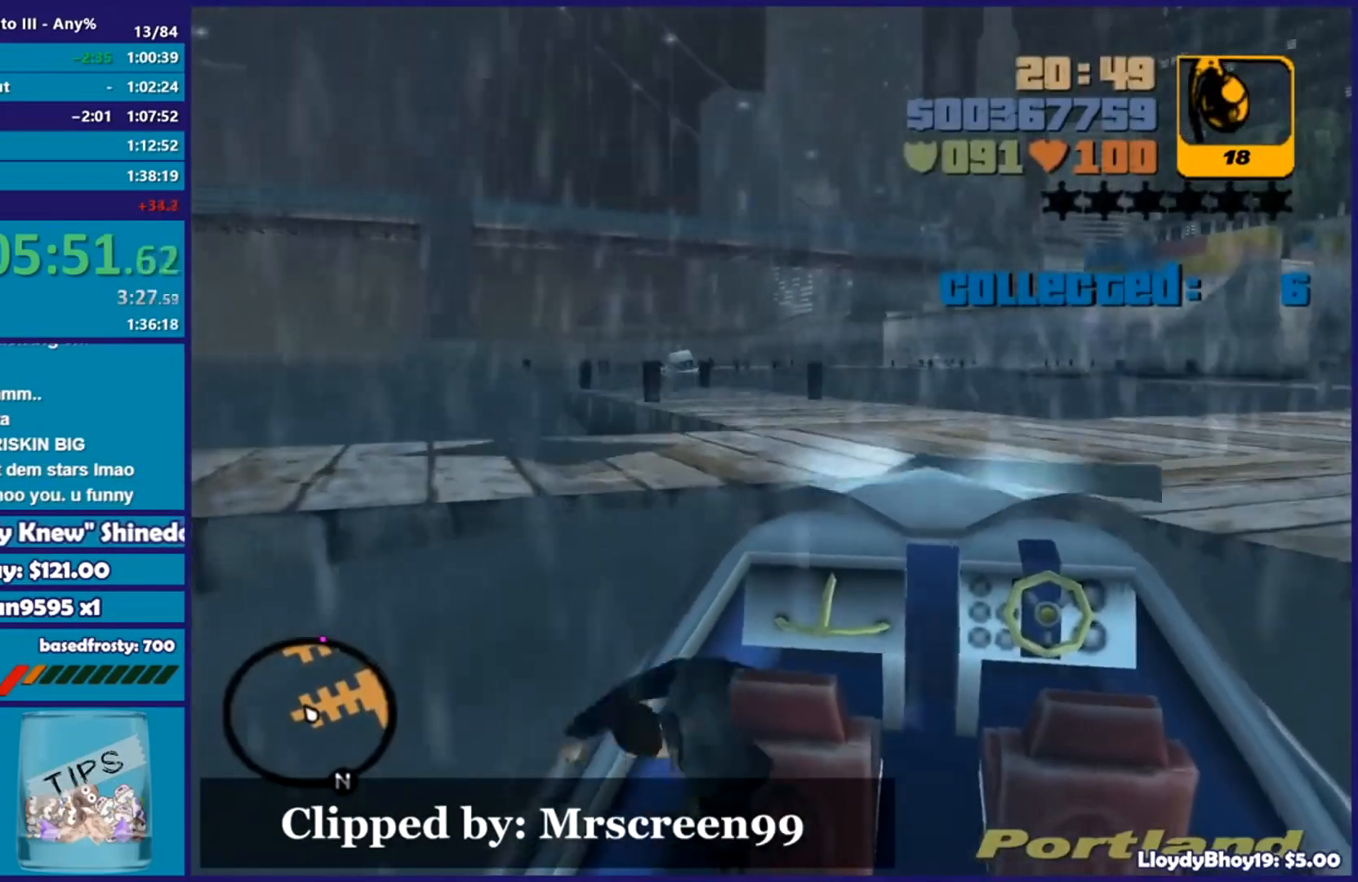
{"buttons": [], "left_stick": "center", "right_stick": "center", "events": [[50, "left_stick", "down-right"], [501, "left_stick", "center"]]}
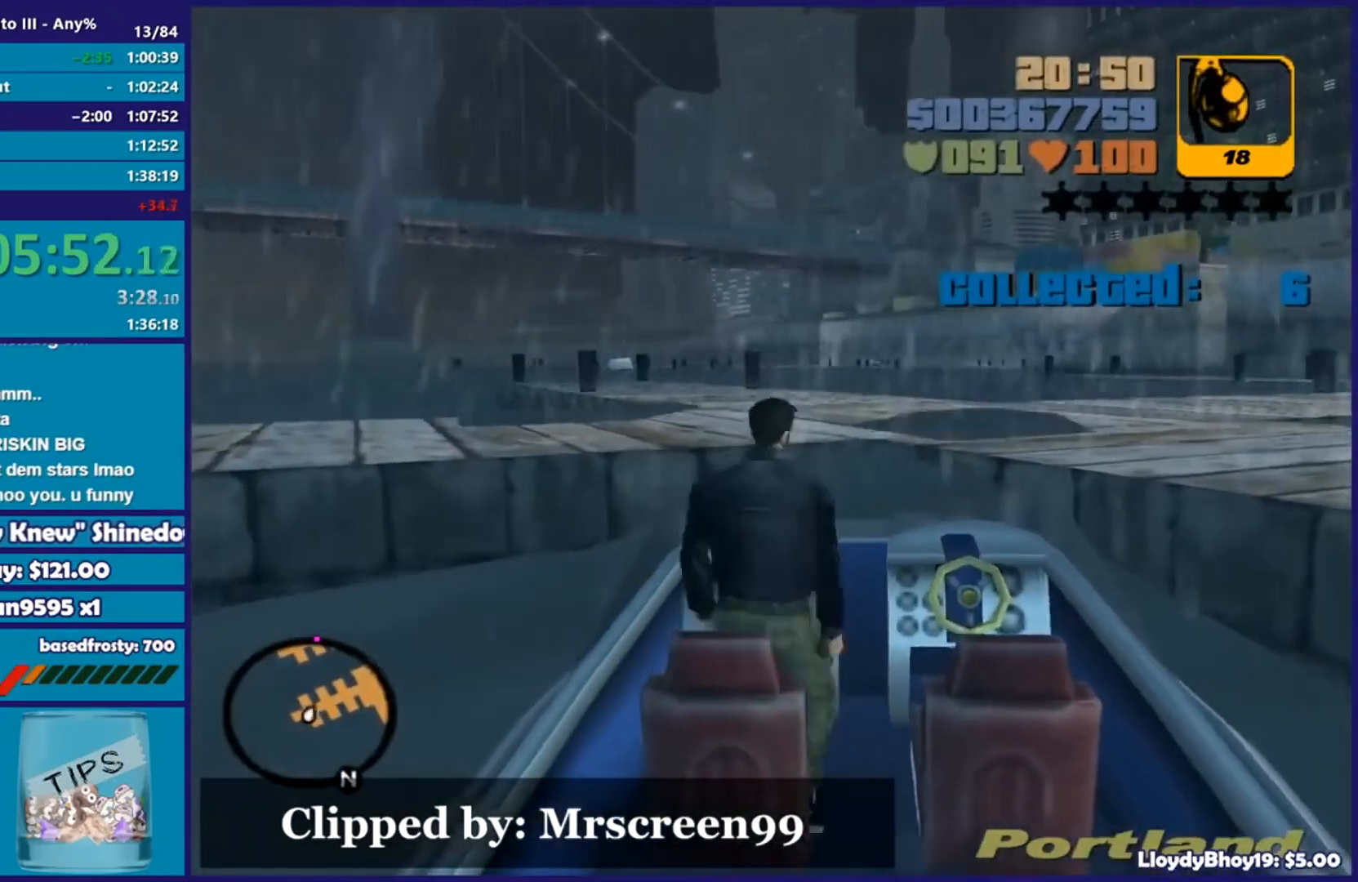
{"buttons": ["A", "X"], "left_stick": "up-right", "right_stick": "center", "events": [[117, "left_stick", "up-right"], [383, "A", "down"], [450, "X", "down"]]}
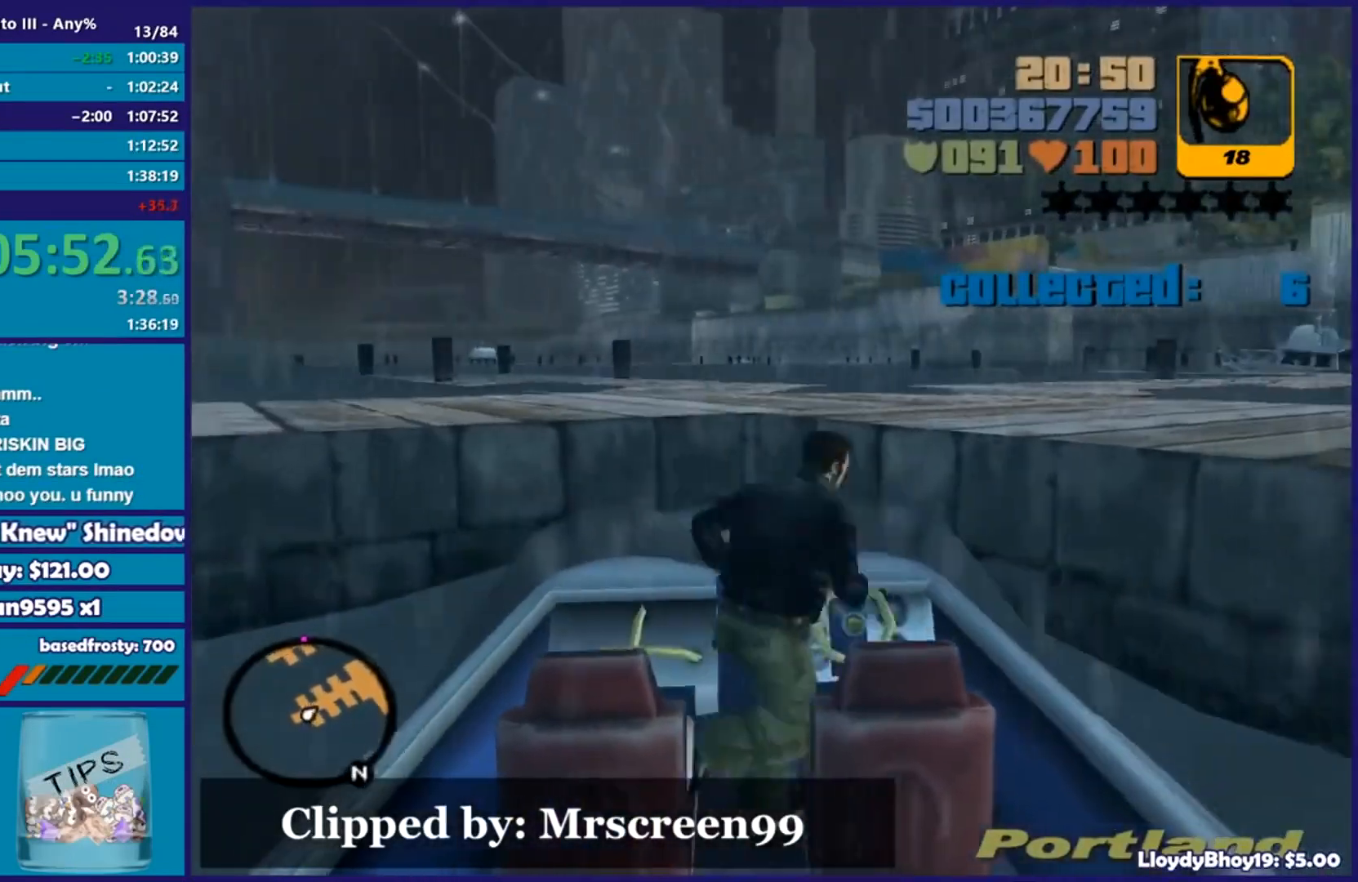
{"buttons": [], "left_stick": "up", "right_stick": "center", "events": [[67, "A", "up"], [117, "left_stick", "up"], [401, "X", "up"]]}
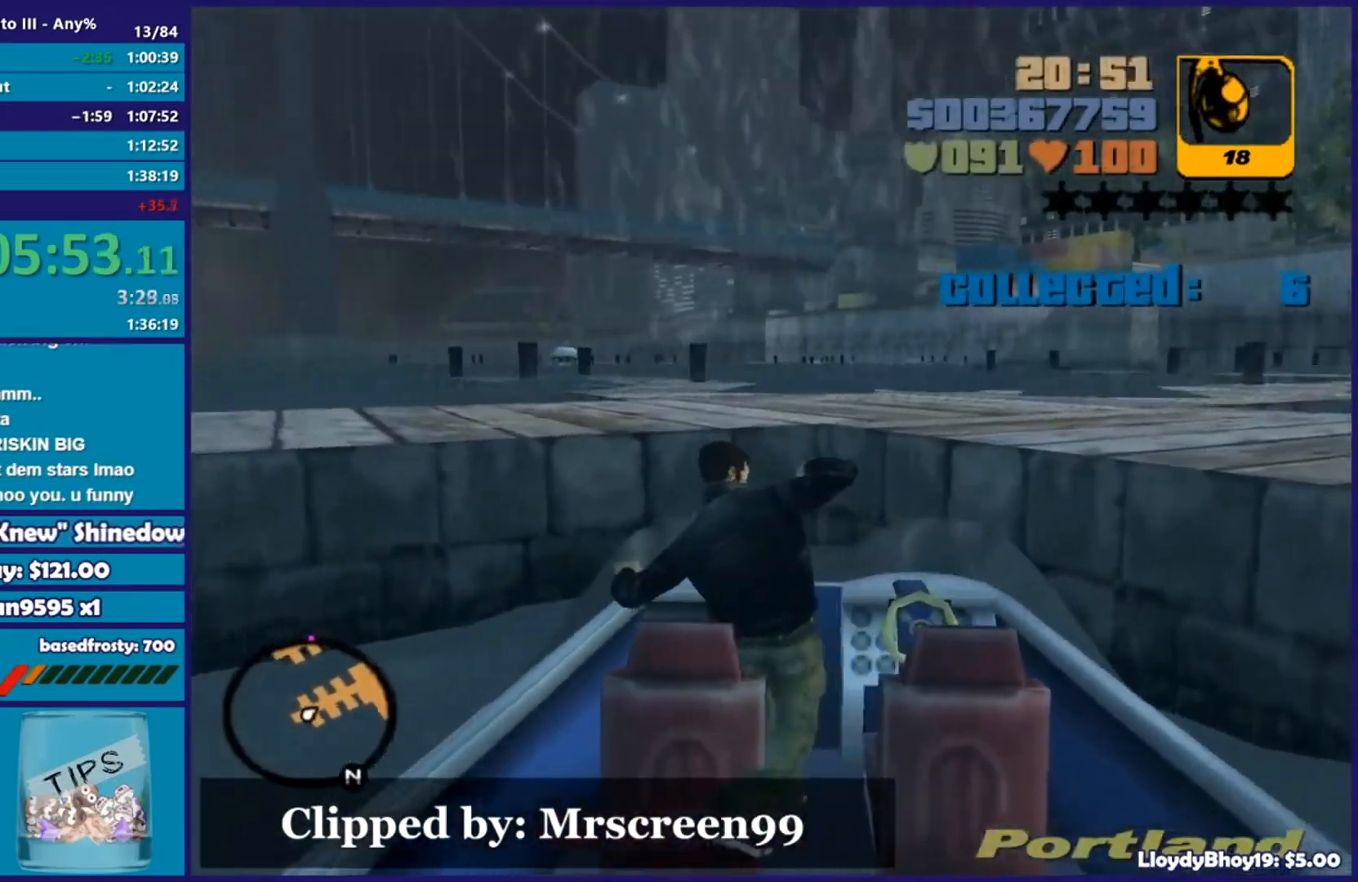
{"buttons": [], "left_stick": "center", "right_stick": "center", "events": [[100, "left_stick", "up-right"], [200, "left_stick", "center"]]}
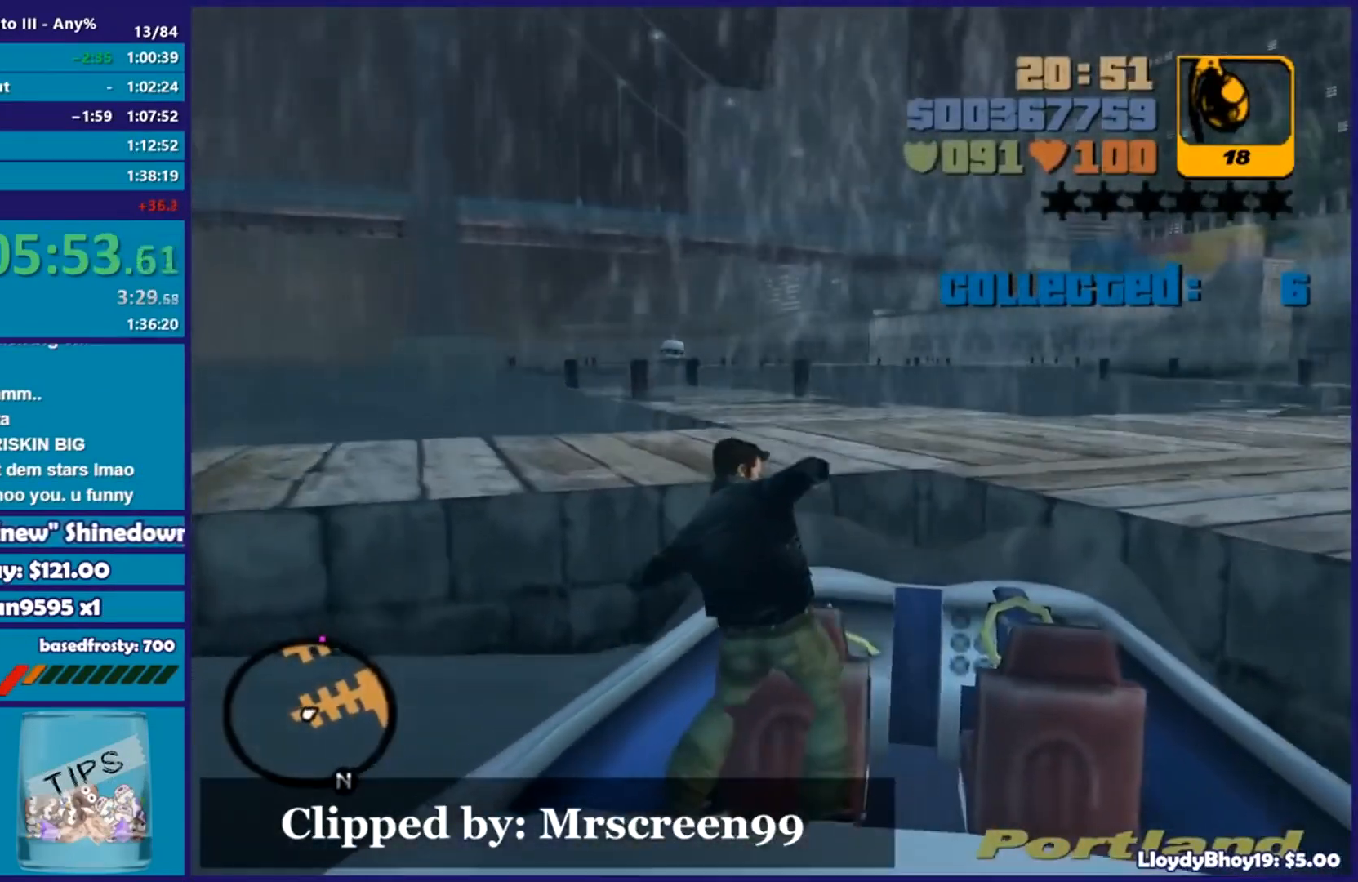
{"buttons": [], "left_stick": "center", "right_stick": "center", "events": [[184, "left_stick", "right"], [284, "left_stick", "up-right"], [467, "left_stick", "center"]]}
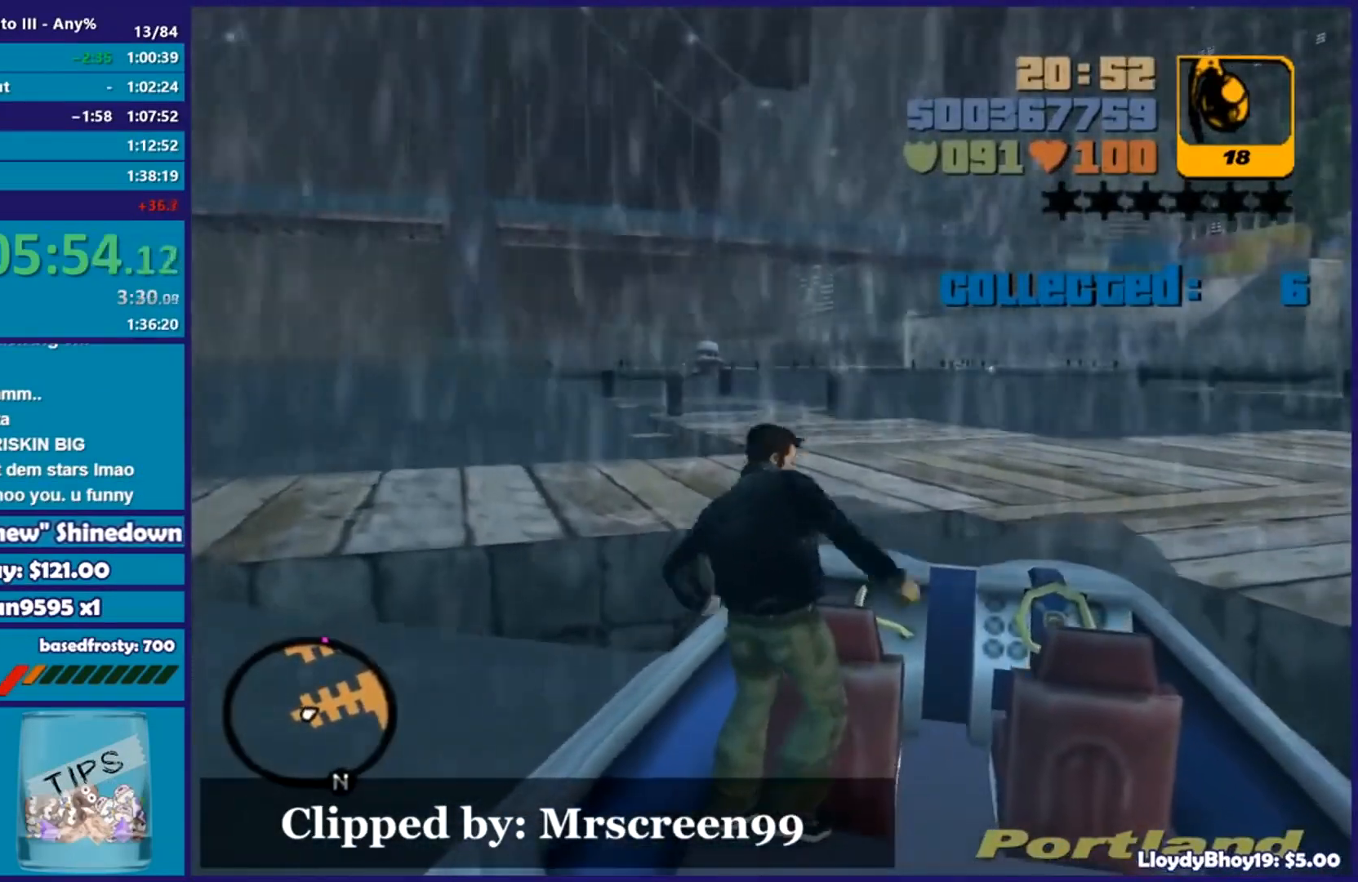
{"buttons": ["X"], "left_stick": "up-right", "right_stick": "center", "events": [[367, "left_stick", "up"], [484, "X", "down"], [484, "left_stick", "up-right"]]}
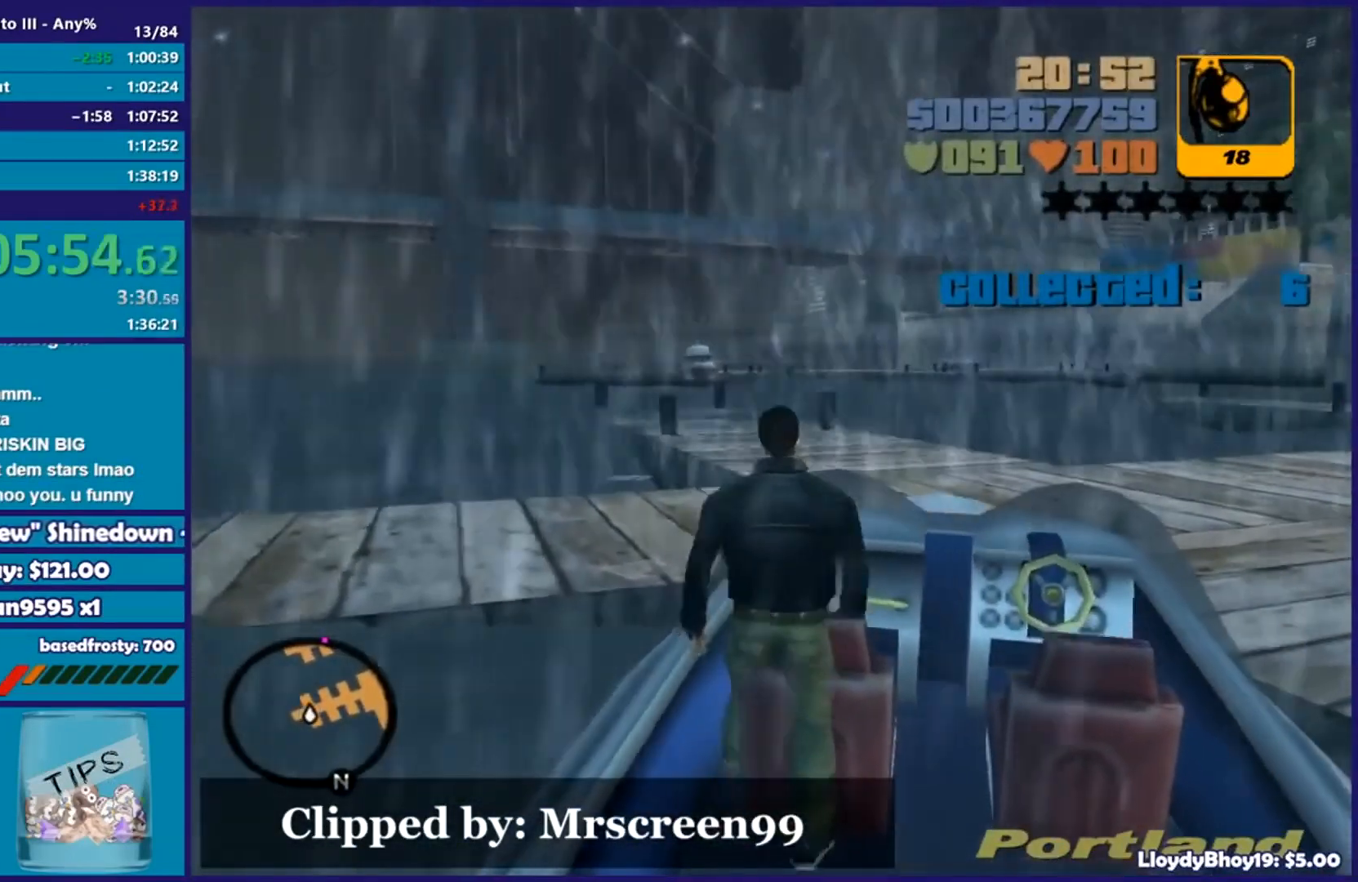
{"buttons": [], "left_stick": "up-right", "right_stick": "center", "events": [[234, "X", "up"]]}
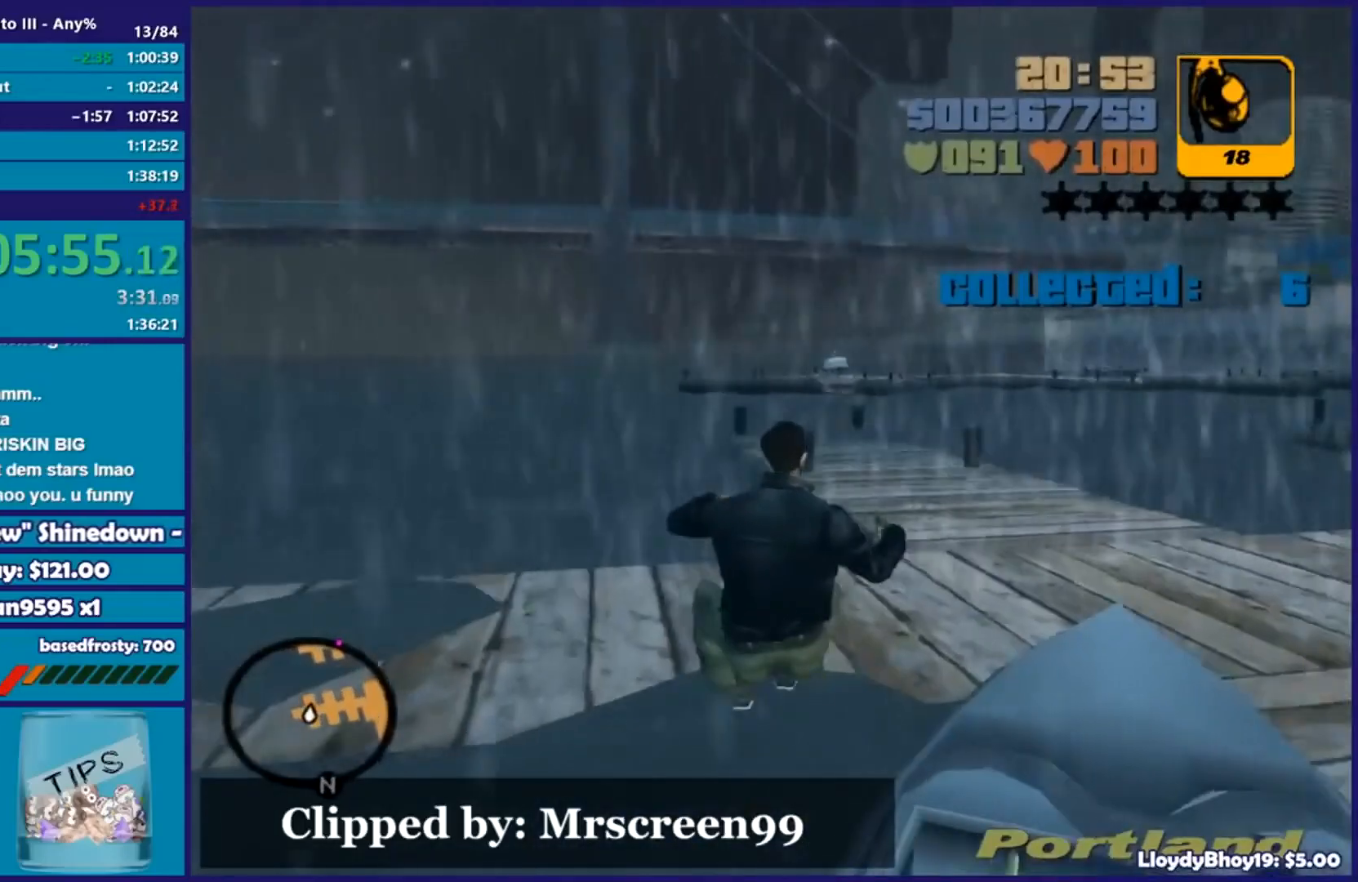
{"buttons": [], "left_stick": "up-right", "right_stick": "center", "events": [[83, "A", "down"], [233, "A", "up"], [317, "A", "down"], [500, "A", "up"]]}
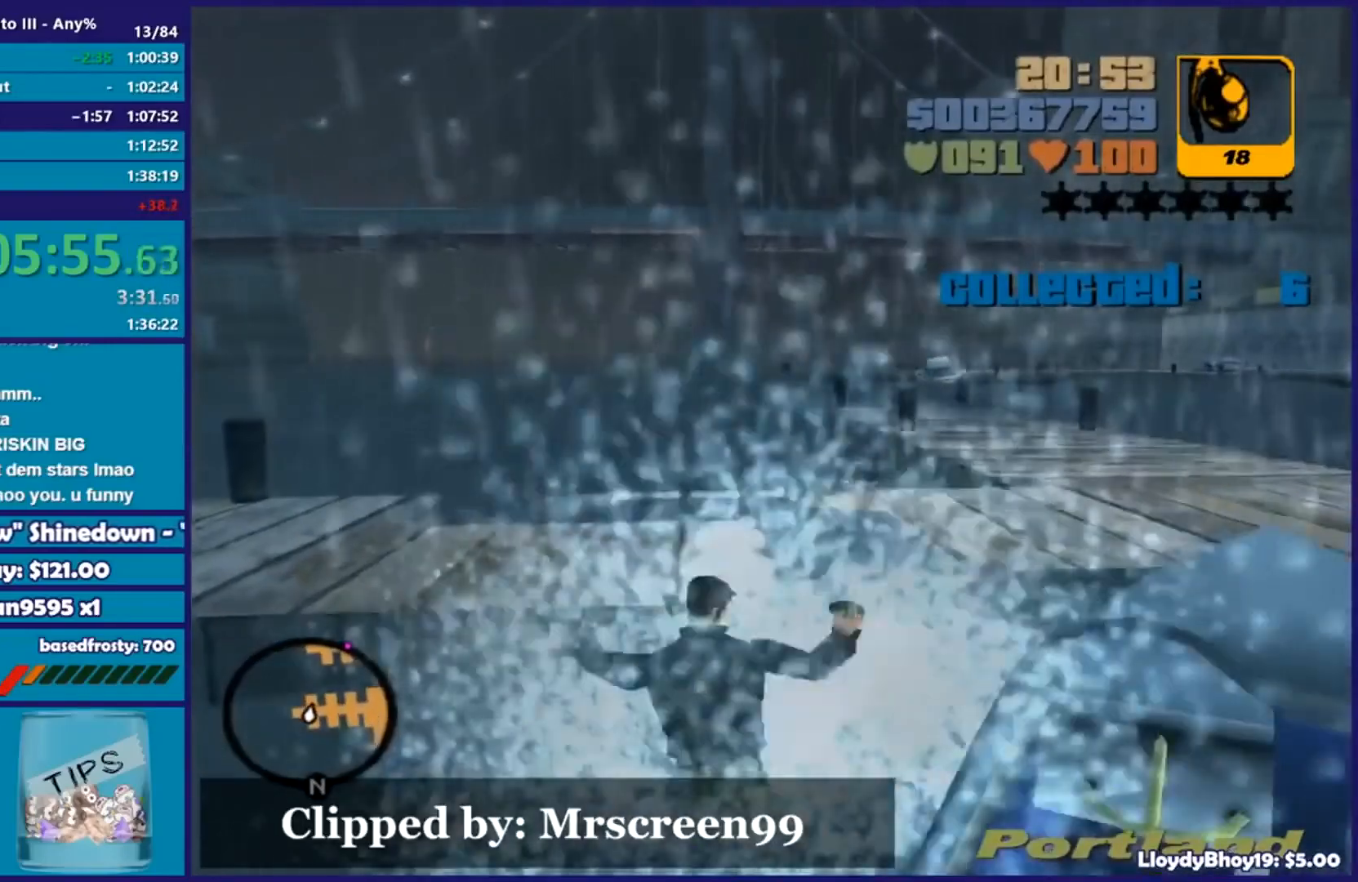
{"buttons": [], "left_stick": "up-right", "right_stick": "center", "events": [[50, "A", "down"], [200, "A", "up"], [217, "A", "down"], [351, "X", "down"], [401, "A", "up"], [501, "X", "up"]]}
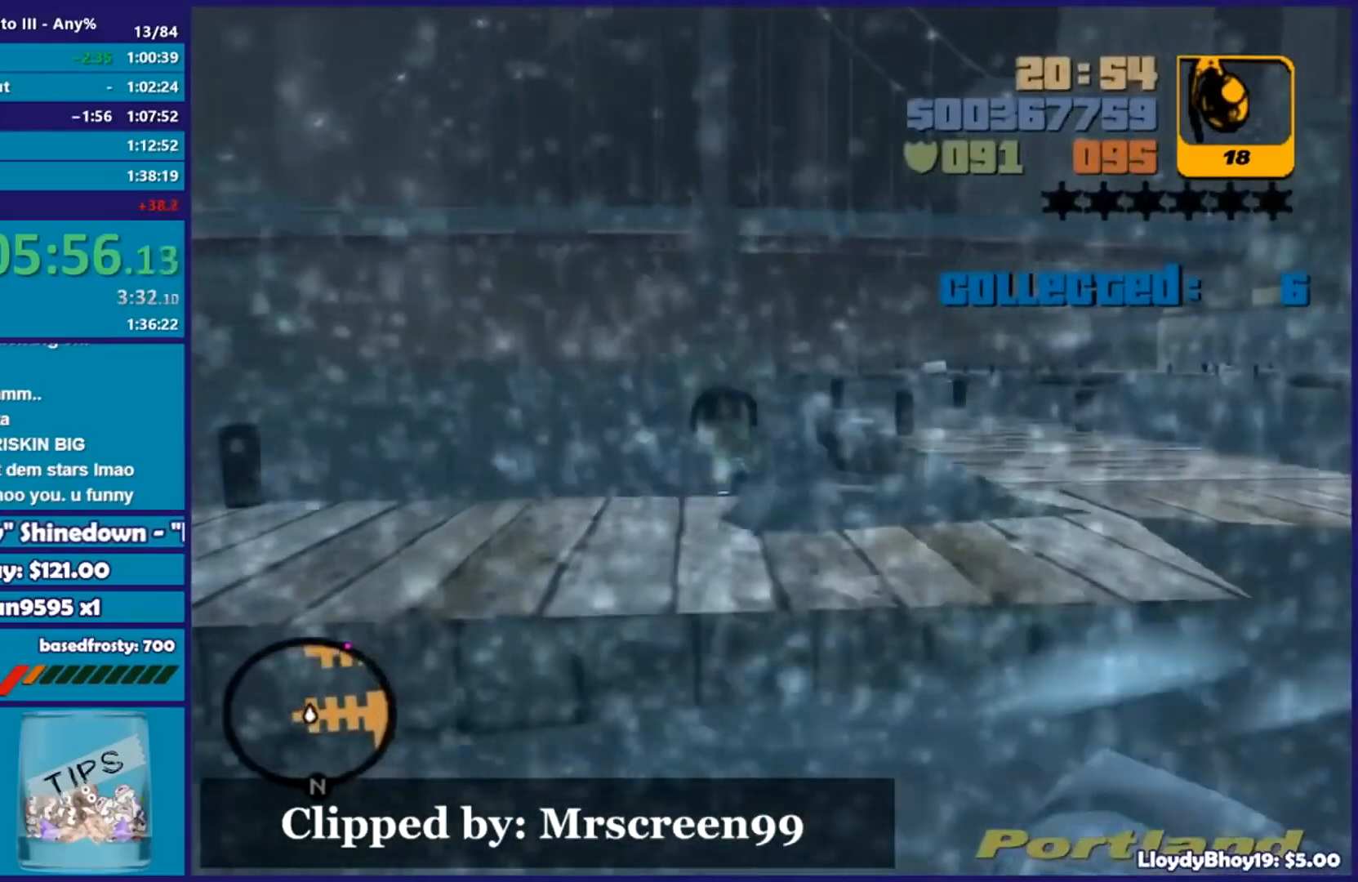
{"buttons": ["L3"], "left_stick": "down", "right_stick": "right", "events": [[117, "left_stick", "right"], [217, "left_stick", "down-right"], [317, "L3", "down"], [350, "right_stick", "right"], [400, "left_stick", "down"]]}
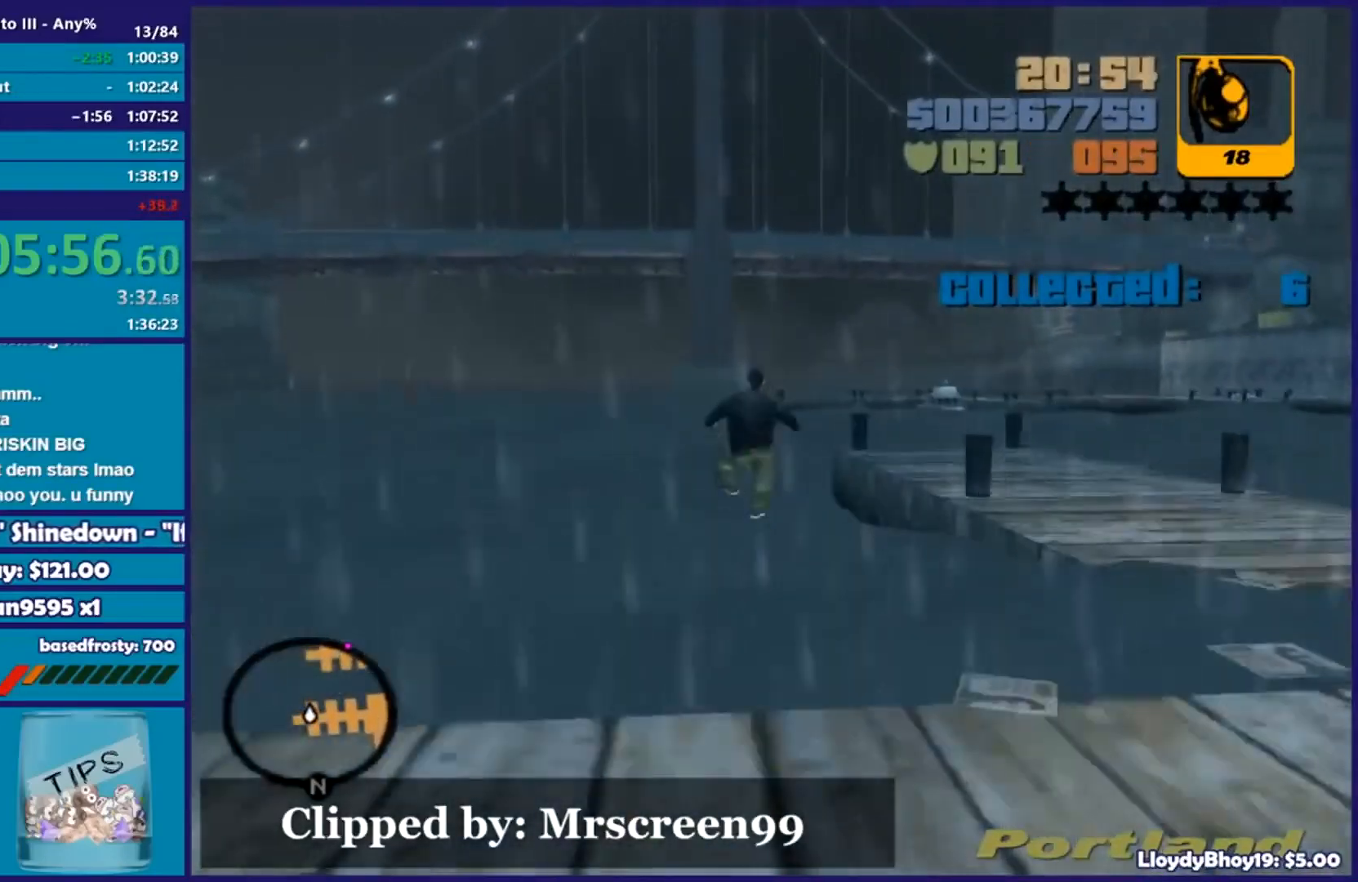
{"buttons": ["L3"], "left_stick": "down-right", "right_stick": "right", "events": [[84, "left_stick", "down-right"]]}
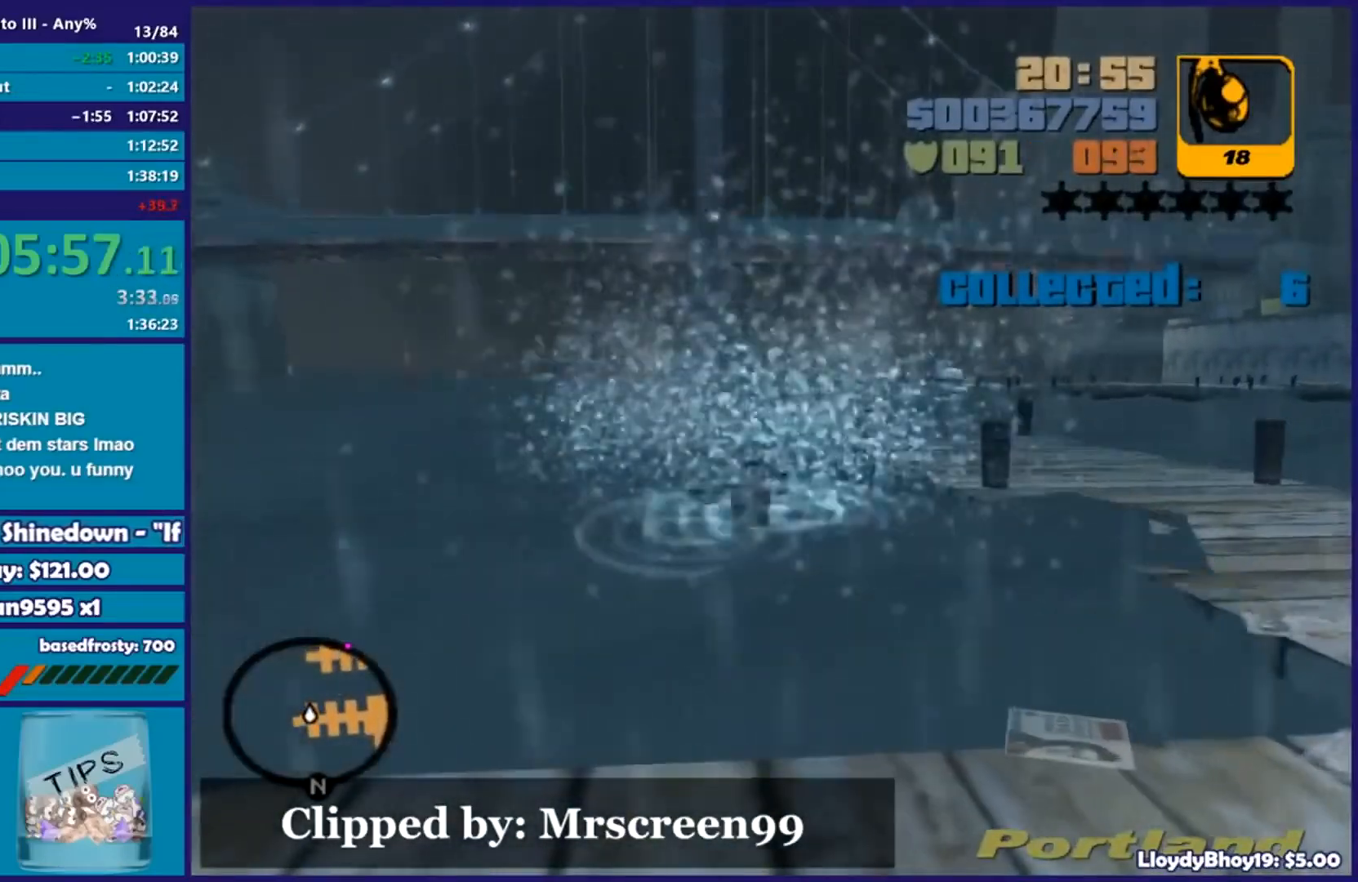
{"buttons": ["A", "X", "L3"], "left_stick": "down", "right_stick": "center", "events": [[33, "right_stick", "center"], [150, "A", "down"], [283, "left_stick", "down"], [450, "X", "down"]]}
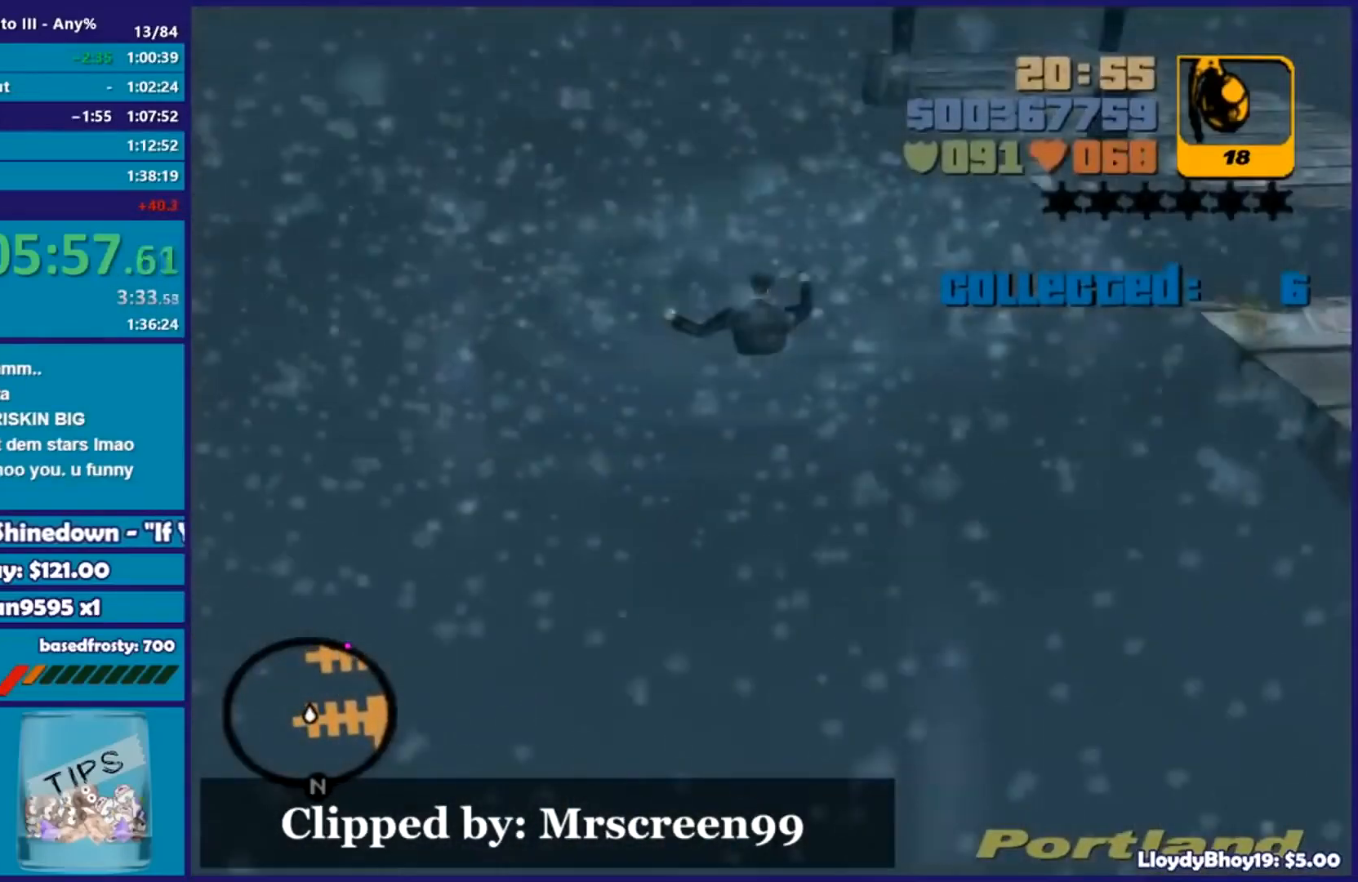
{"buttons": ["A"], "left_stick": "down", "right_stick": "center", "events": [[67, "A", "up"], [134, "X", "up"], [150, "X", "down"], [267, "X", "up"], [317, "X", "down"], [351, "A", "down"], [401, "L3", "up"], [401, "X", "up"], [434, "A", "up"], [451, "A", "down"]]}
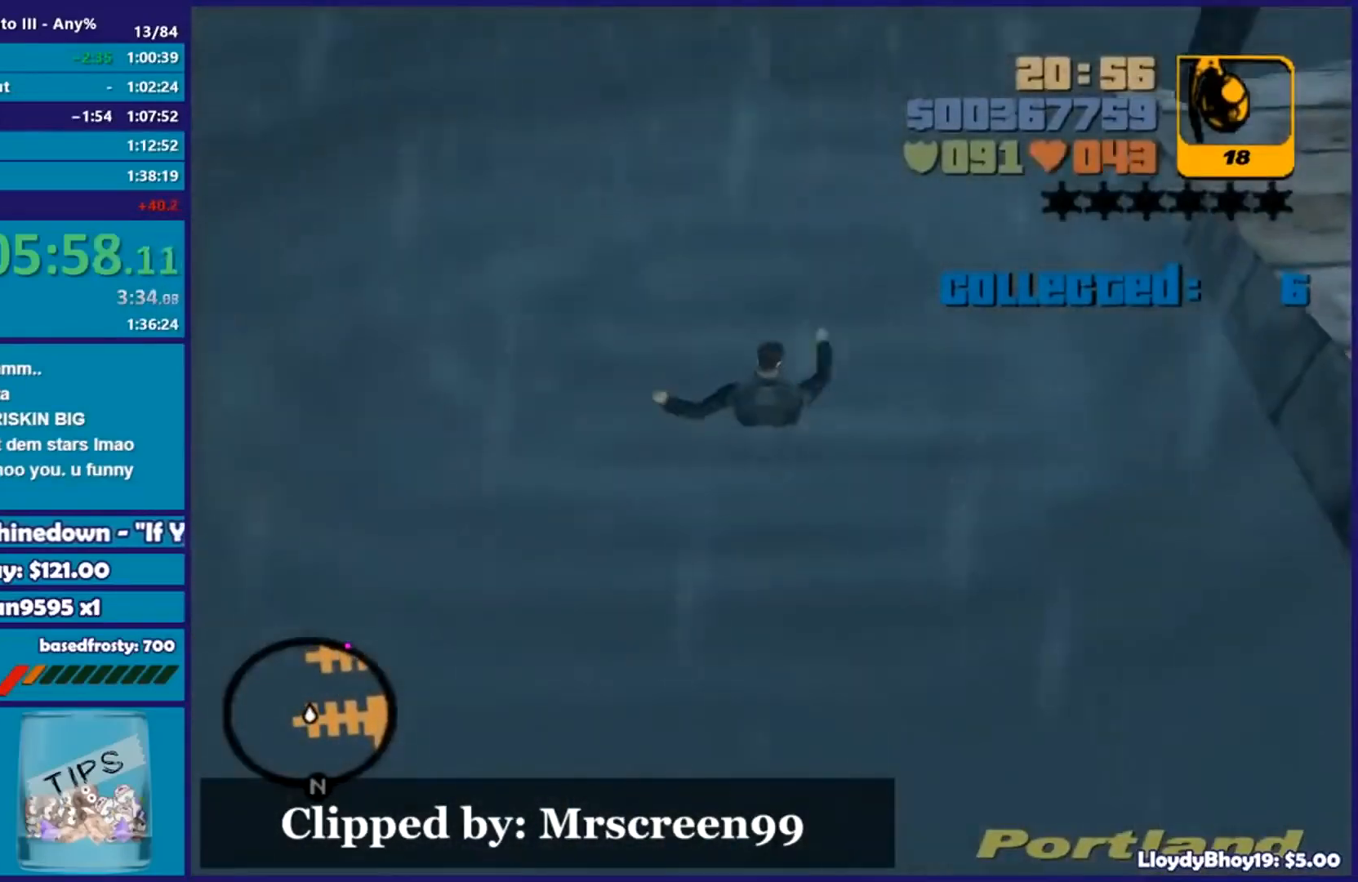
{"buttons": [], "left_stick": "center", "right_stick": "center", "events": [[83, "X", "down"], [133, "A", "up"], [183, "A", "down"], [200, "left_stick", "center"], [233, "X", "up"], [250, "X", "down"], [333, "X", "up"], [367, "A", "up"]]}
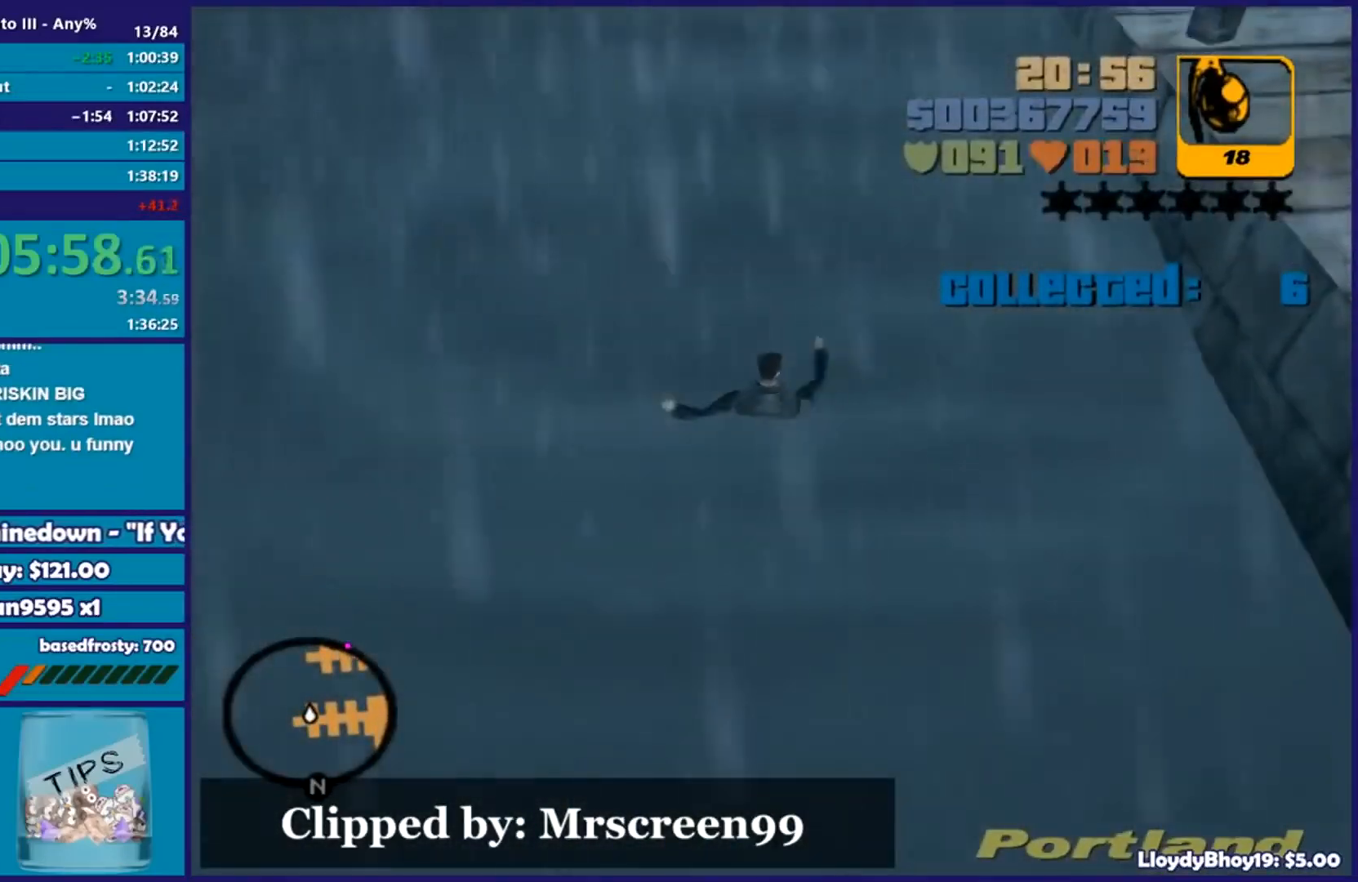
{"buttons": ["B", "X", "Y"], "left_stick": "center", "right_stick": "left", "events": [[50, "B", "down"], [100, "B", "up"], [184, "A", "down"], [267, "A", "up"], [351, "A", "down"], [351, "B", "down"], [401, "A", "up"], [401, "B", "up"], [484, "B", "down"], [484, "X", "down"], [484, "Y", "down"], [484, "right_stick", "left"]]}
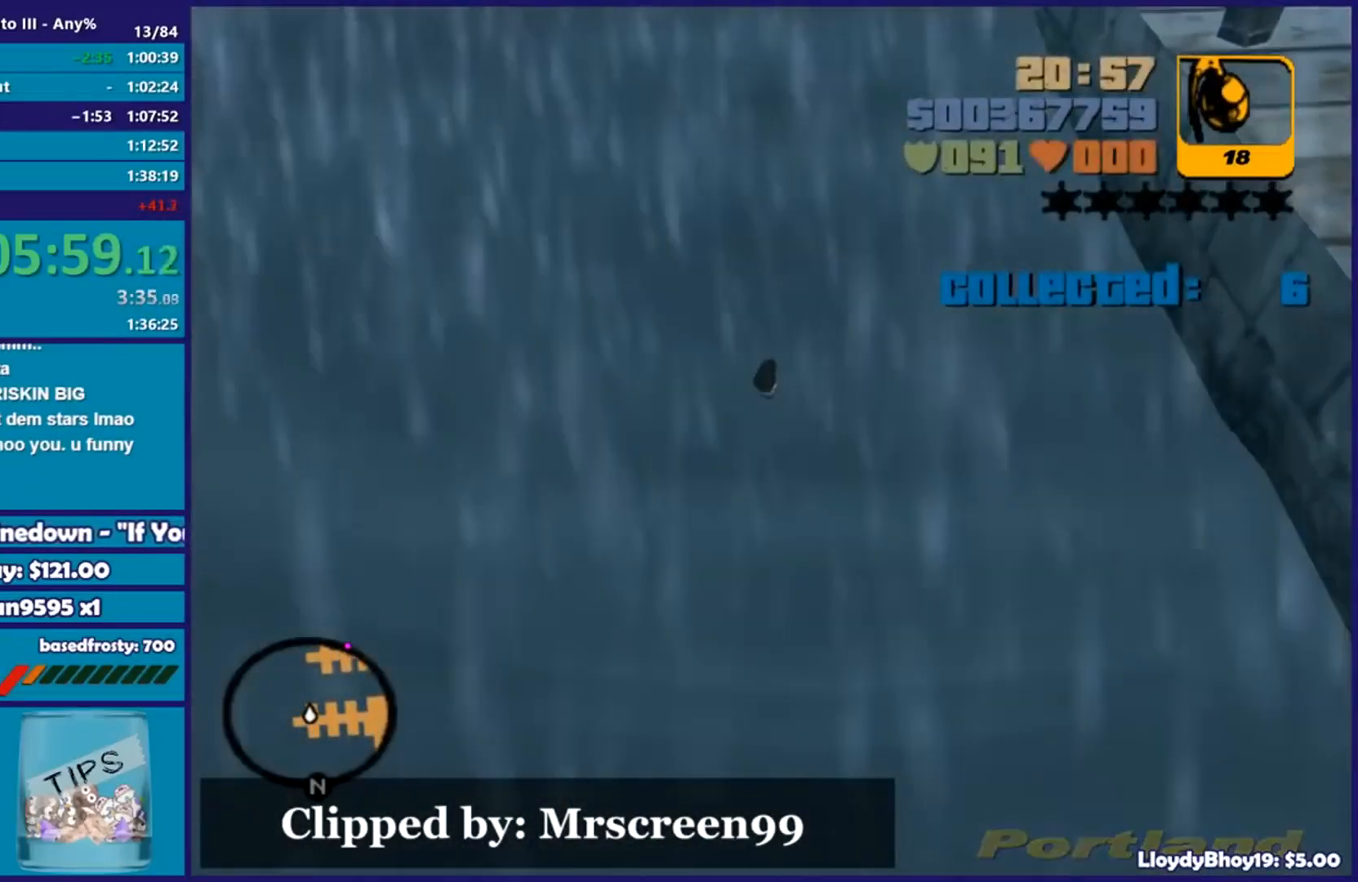
{"buttons": [], "left_stick": "center", "right_stick": "center", "events": [[33, "B", "up"], [33, "X", "up"], [33, "Y", "up"], [33, "right_stick", "center"], [117, "Y", "down"], [167, "Y", "up"], [250, "A", "down"], [250, "B", "down"], [250, "Y", "down"], [300, "A", "up"], [300, "B", "up"], [300, "Y", "up"], [383, "Y", "down"], [434, "Y", "up"]]}